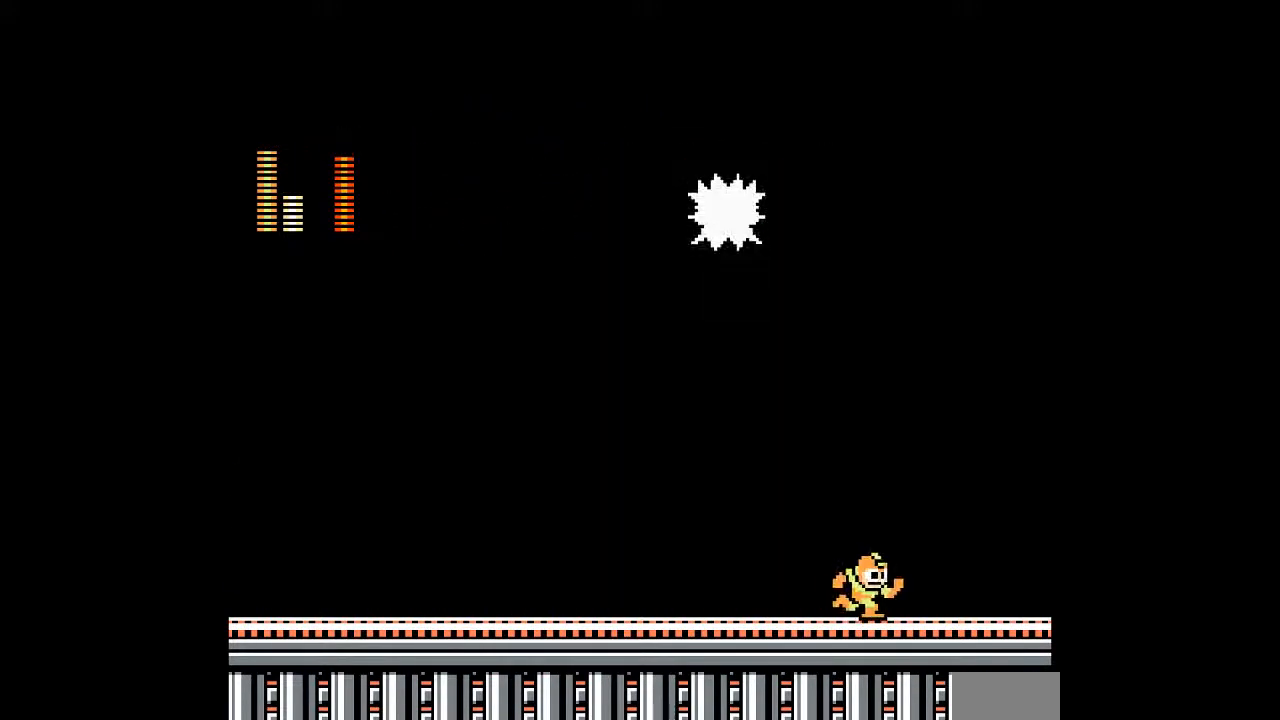
Gameplay with a controller; each line is a JSON object with the inputs held at the frame after it. "events" lists button and stick changes between this image and that frame as [ms after this image, input, new state], when the widget could be followed in between. Not read: DPAD_RIGHT L3 R3 START.
{"buttons": ["B", "DPAD_UP"], "events": [[217, "B", "down"], [250, "DPAD_UP", "down"], [283, "DPAD_LEFT", "down"], [317, "A", "down"], [450, "A", "up"], [450, "DPAD_LEFT", "up"]]}
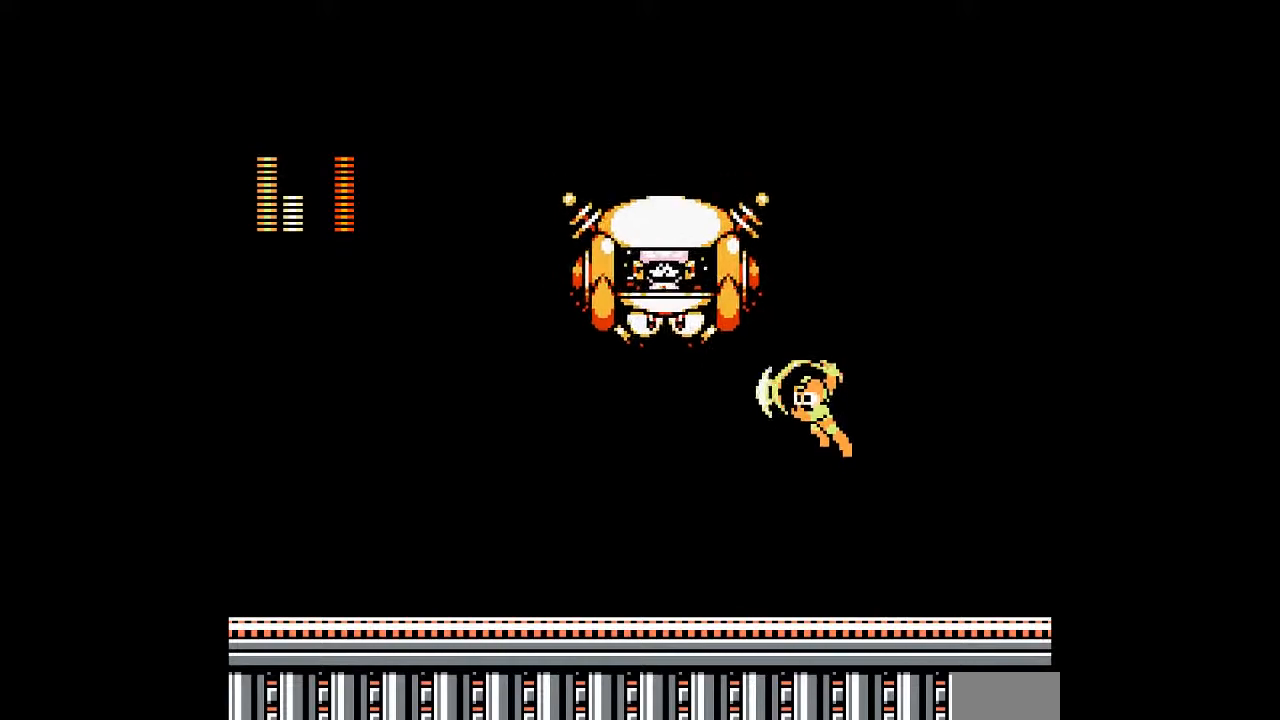
{"buttons": ["DPAD_LEFT"], "events": [[117, "B", "up"], [233, "DPAD_LEFT", "down"], [233, "DPAD_UP", "up"], [333, "DPAD_DOWN", "down"], [400, "DPAD_DOWN", "up"]]}
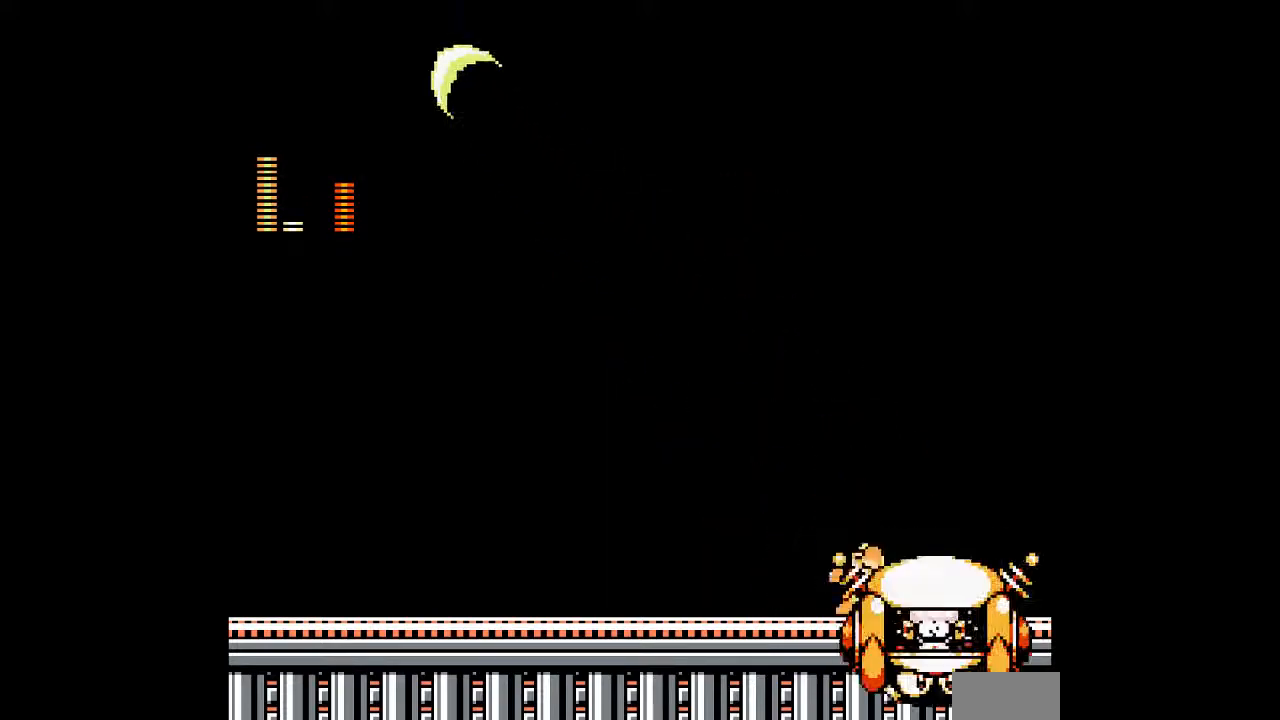
{"buttons": ["B", "DPAD_LEFT"], "events": [[300, "B", "down"], [400, "A", "down"], [500, "A", "up"]]}
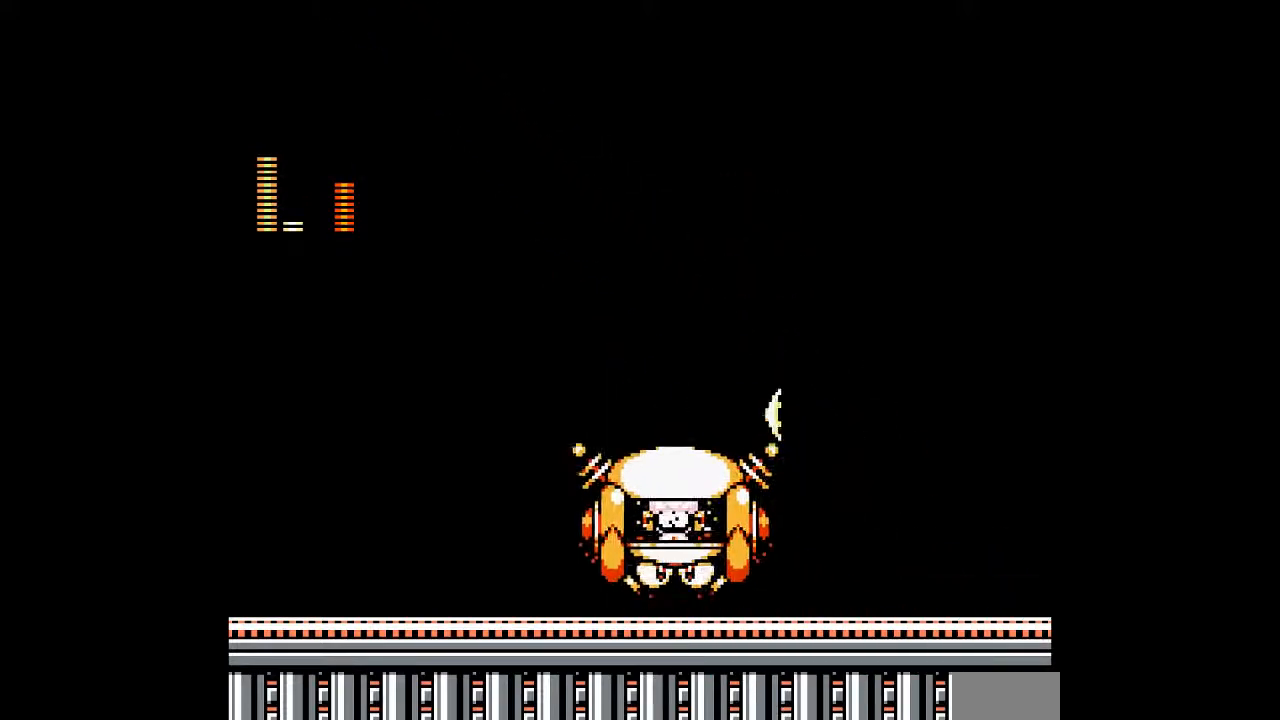
{"buttons": [], "events": [[100, "B", "up"], [100, "DPAD_LEFT", "up"], [133, "DPAD_UP", "down"], [400, "DPAD_UP", "up"]]}
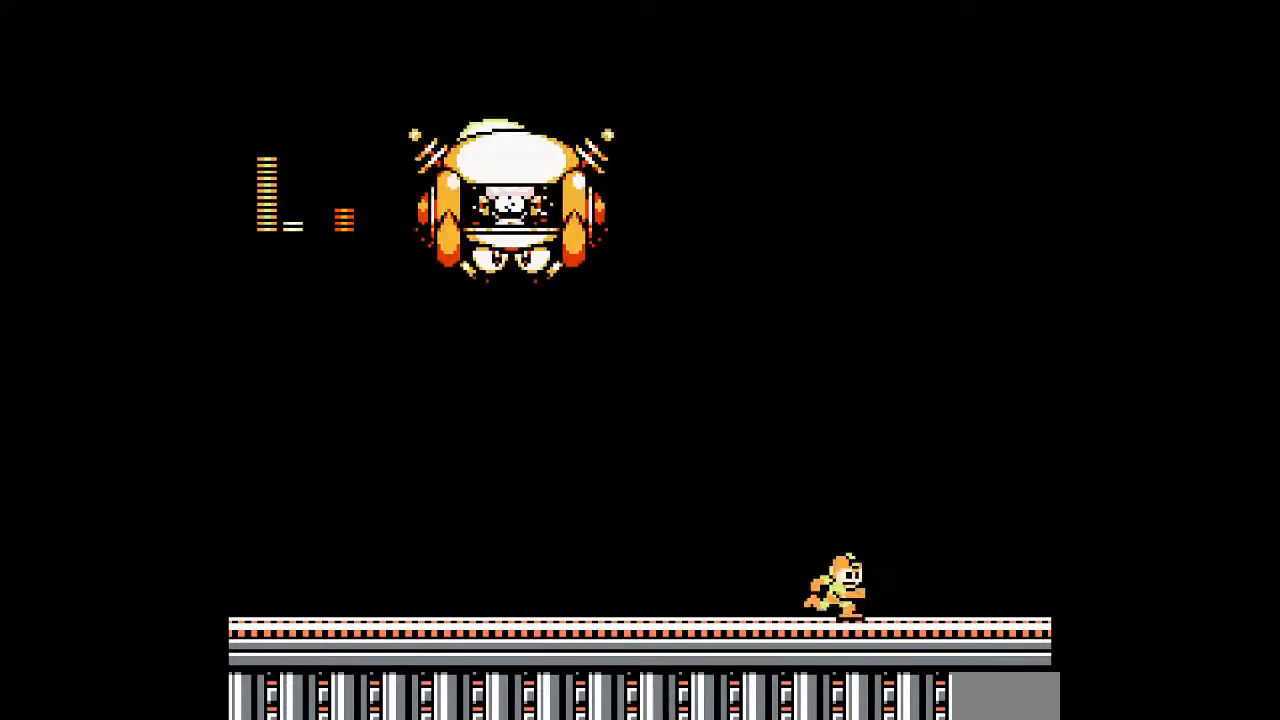
{"buttons": ["A", "DPAD_UP", "DPAD_LEFT"], "events": [[217, "B", "down"], [217, "DPAD_UP", "down"], [250, "DPAD_LEFT", "down"], [317, "A", "down"], [500, "B", "up"]]}
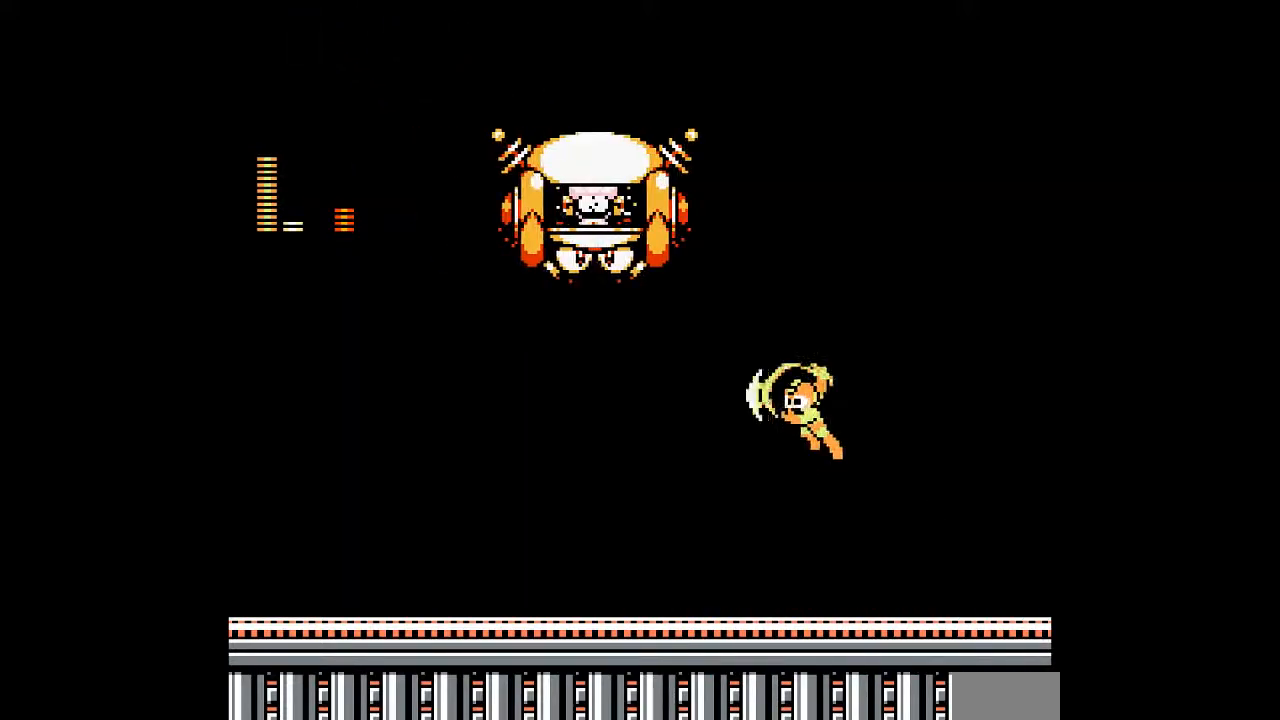
{"buttons": [], "events": [[17, "DPAD_LEFT", "up"], [67, "DPAD_LEFT", "down"], [133, "A", "up"], [133, "DPAD_LEFT", "up"], [417, "DPAD_UP", "up"]]}
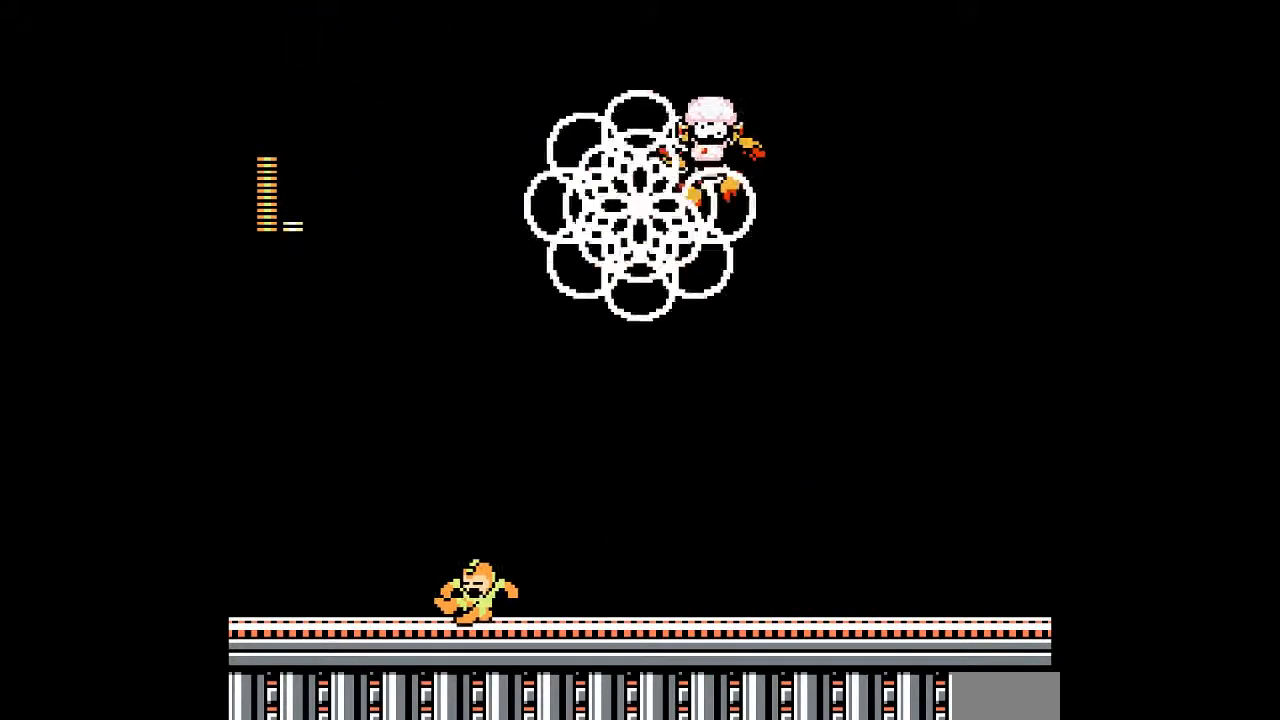
{"buttons": [], "events": []}
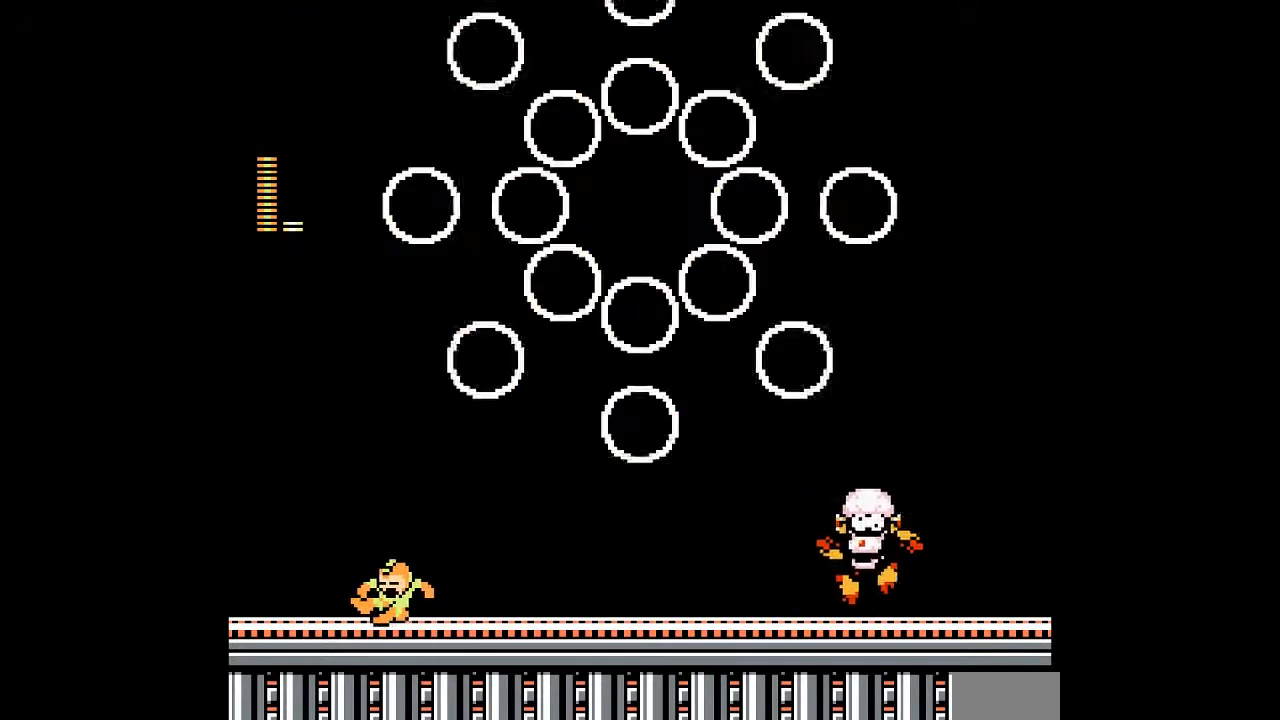
{"buttons": [], "events": []}
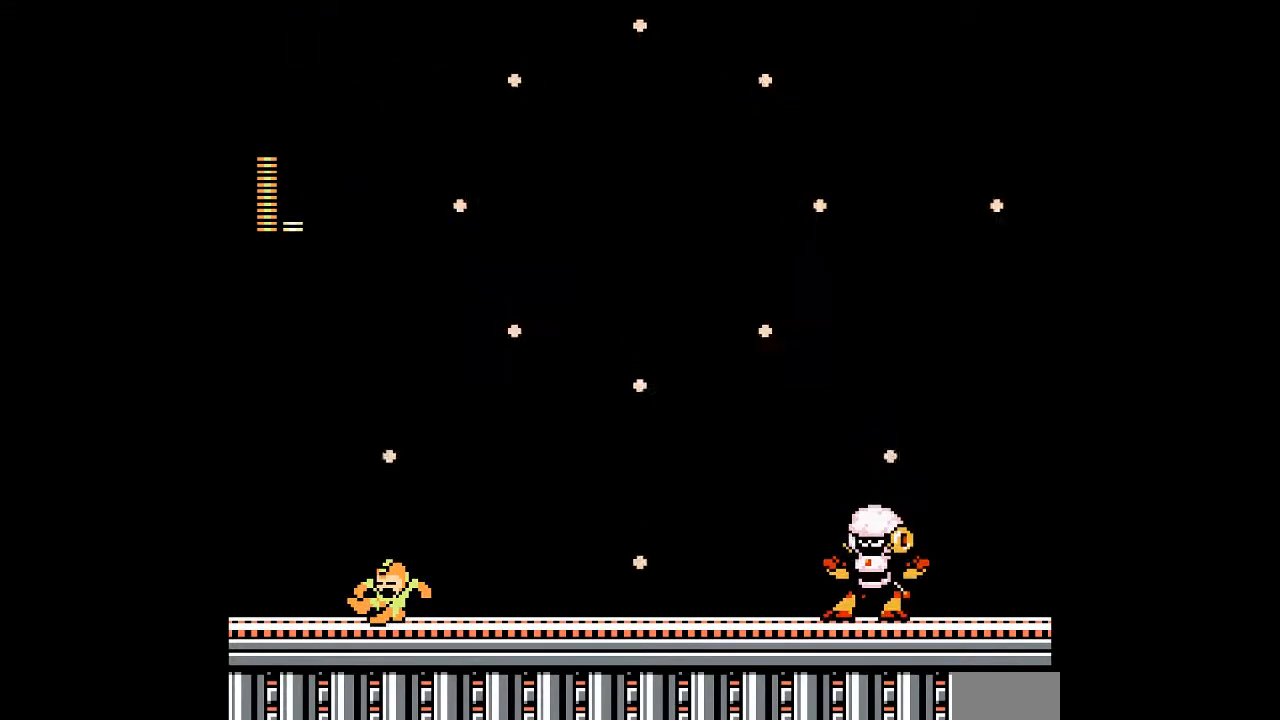
{"buttons": [], "events": [[200, "L1", "down"], [350, "L1", "up"]]}
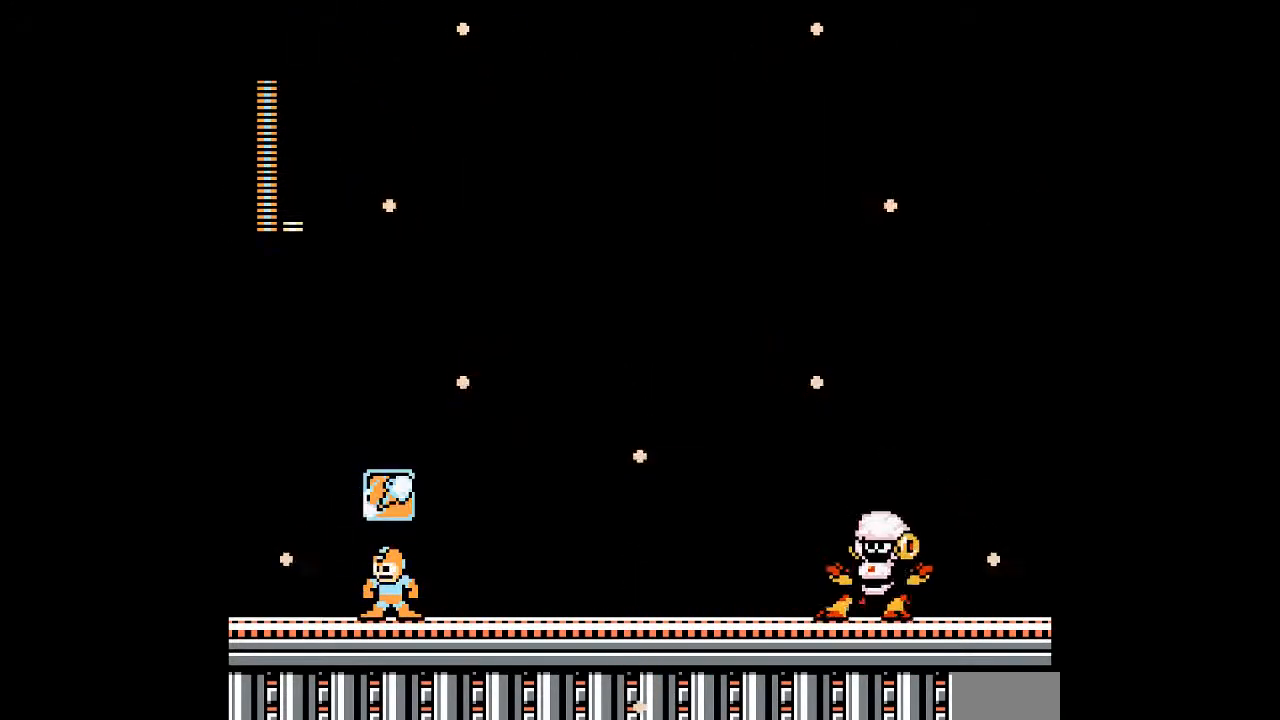
{"buttons": ["R1"], "events": [[483, "R1", "down"]]}
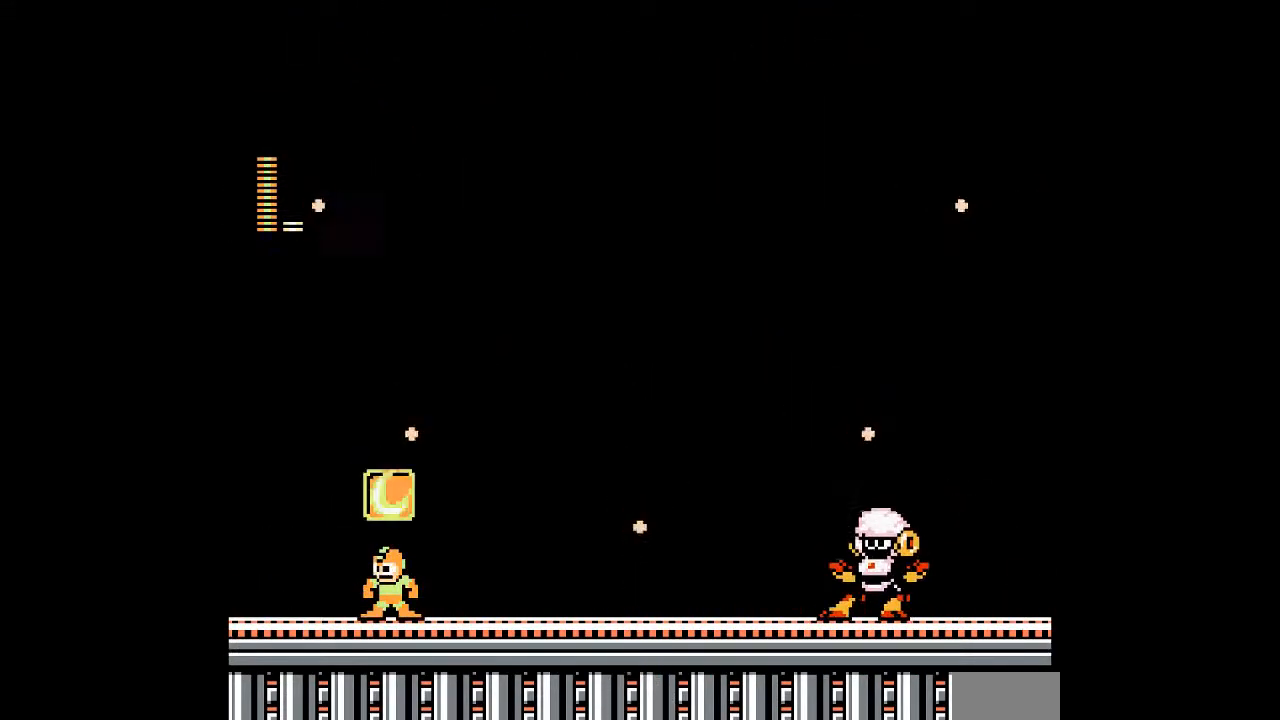
{"buttons": [], "events": [[83, "R1", "up"], [217, "R1", "down"], [300, "R1", "up"]]}
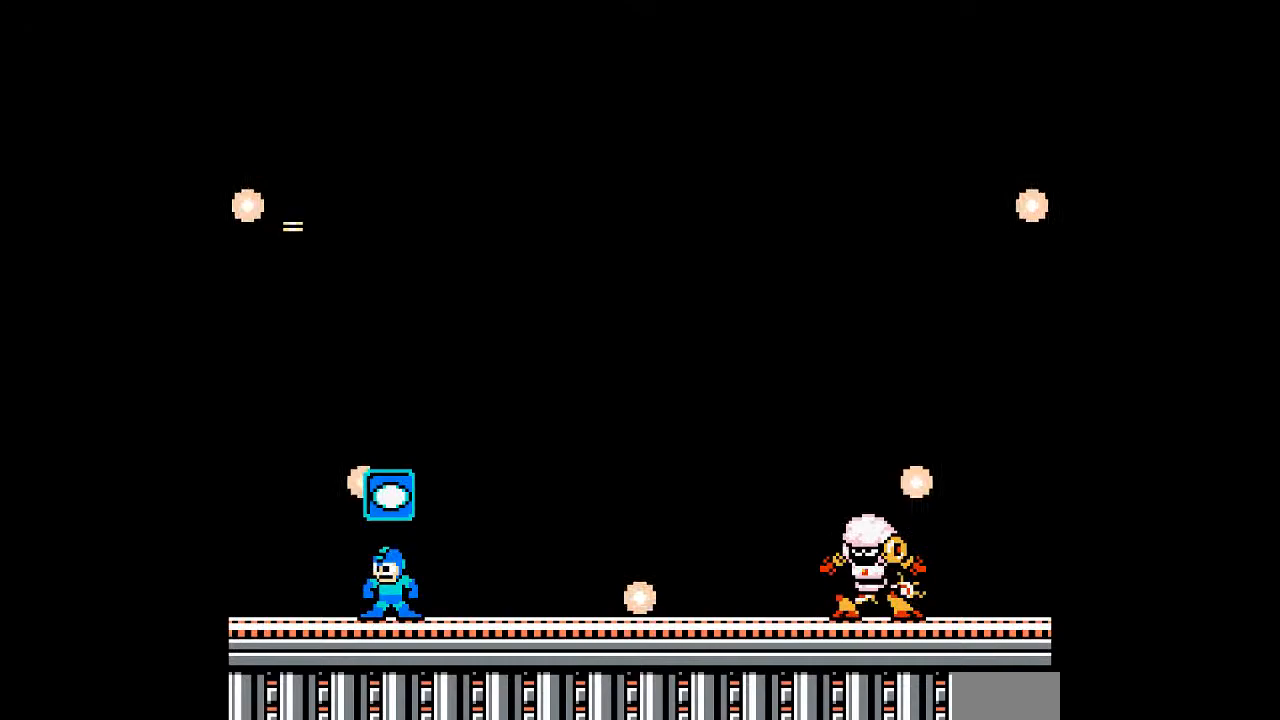
{"buttons": ["A"], "events": [[33, "R1", "down"], [133, "R1", "up"], [217, "L1", "down"], [350, "L1", "up"], [450, "A", "down"]]}
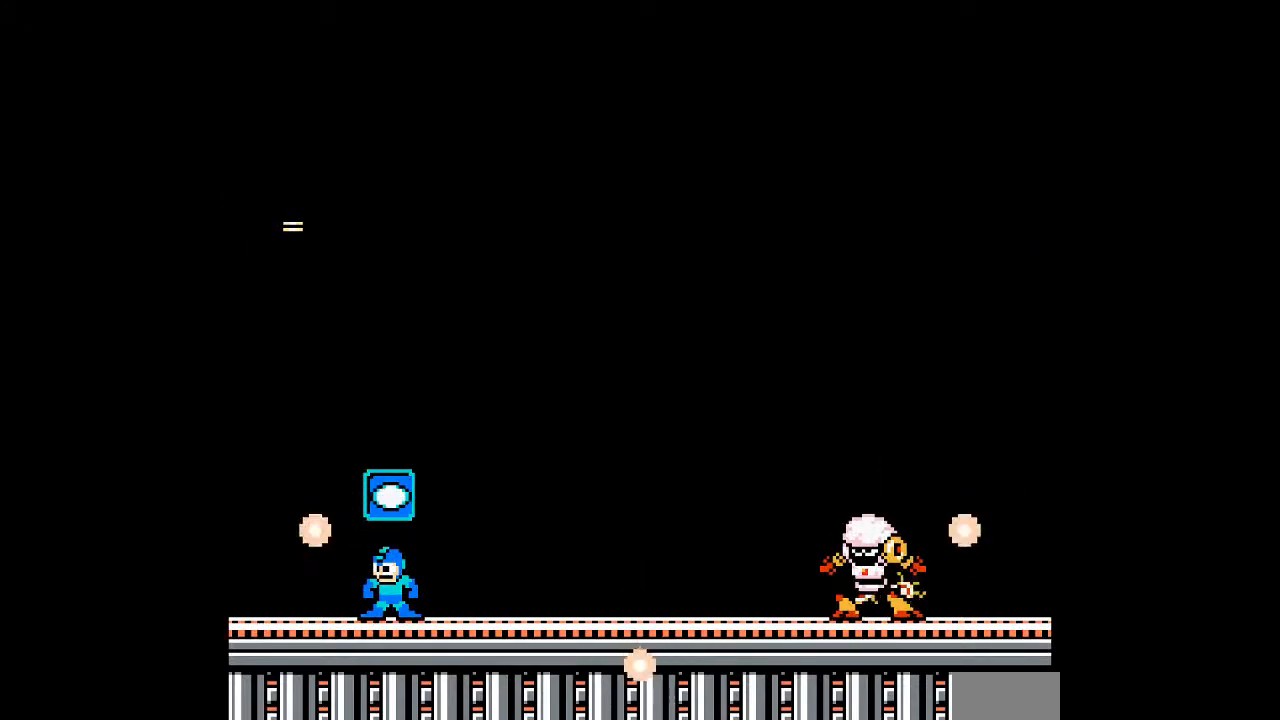
{"buttons": [], "events": [[83, "A", "up"], [267, "A", "down"], [417, "A", "up"]]}
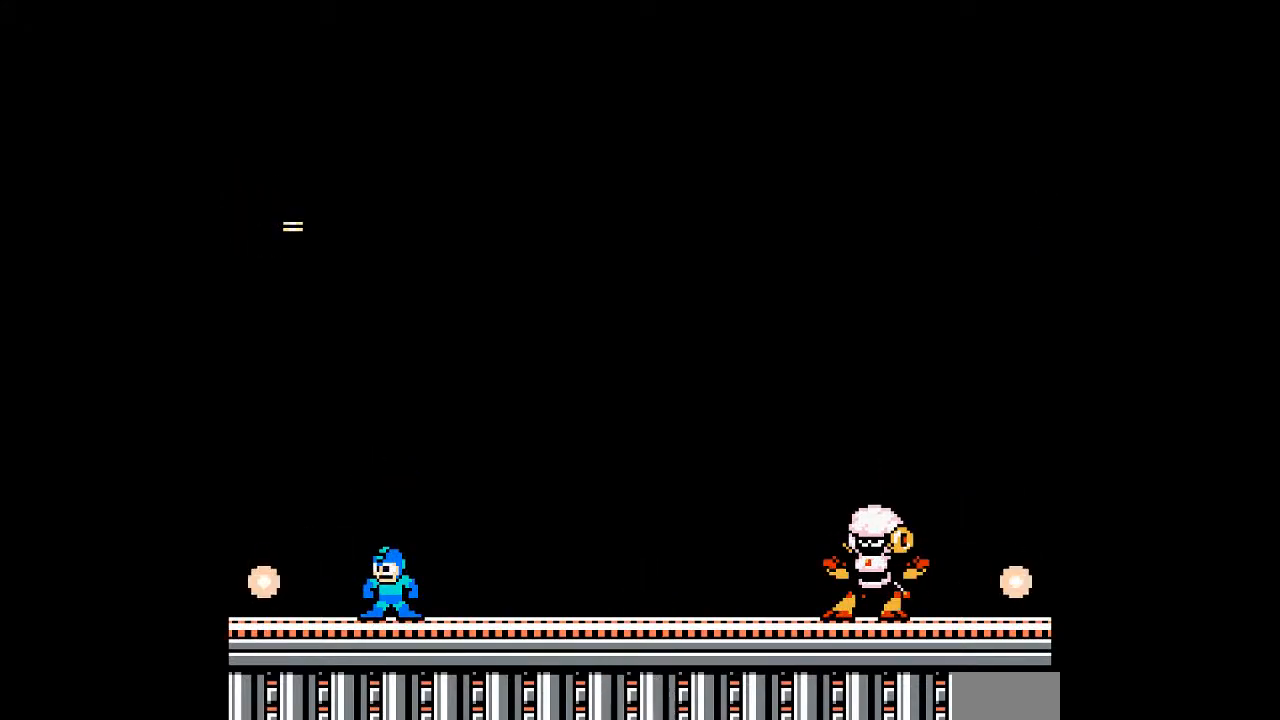
{"buttons": ["A"], "events": [[50, "A", "down"], [200, "A", "up"], [417, "A", "down"]]}
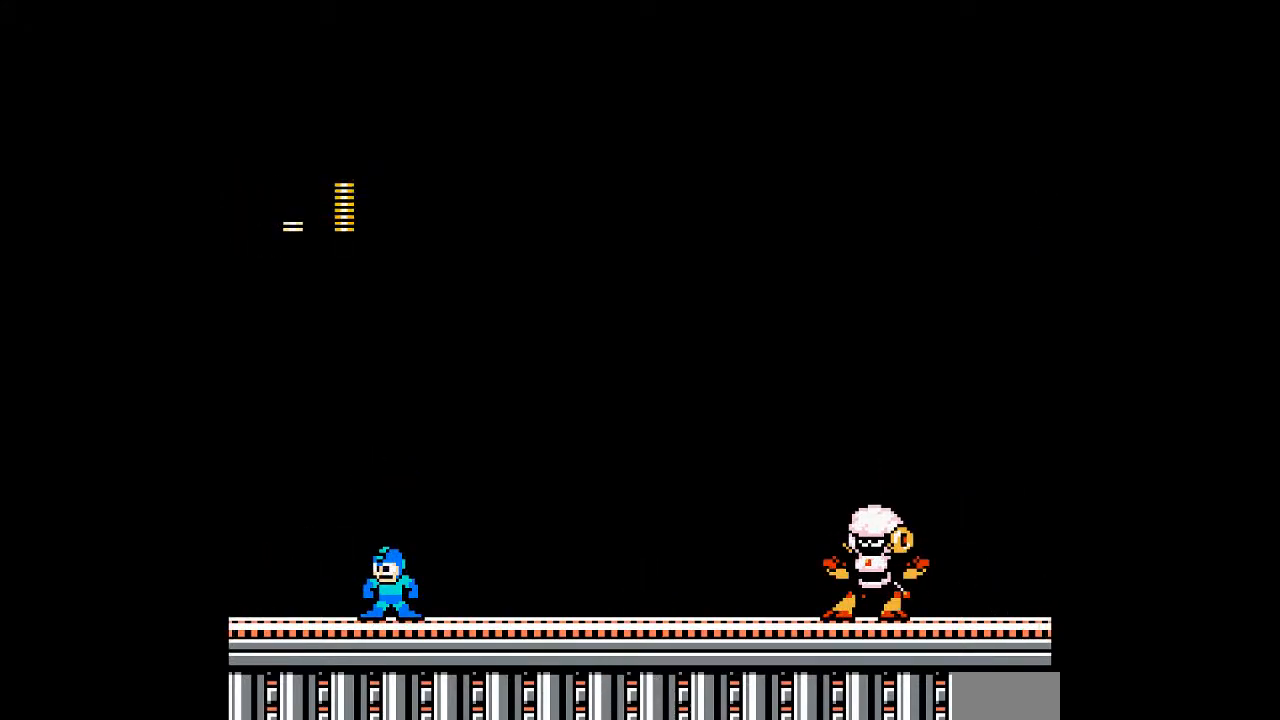
{"buttons": ["A"], "events": [[50, "A", "up"], [200, "A", "down"], [333, "A", "up"], [450, "A", "down"]]}
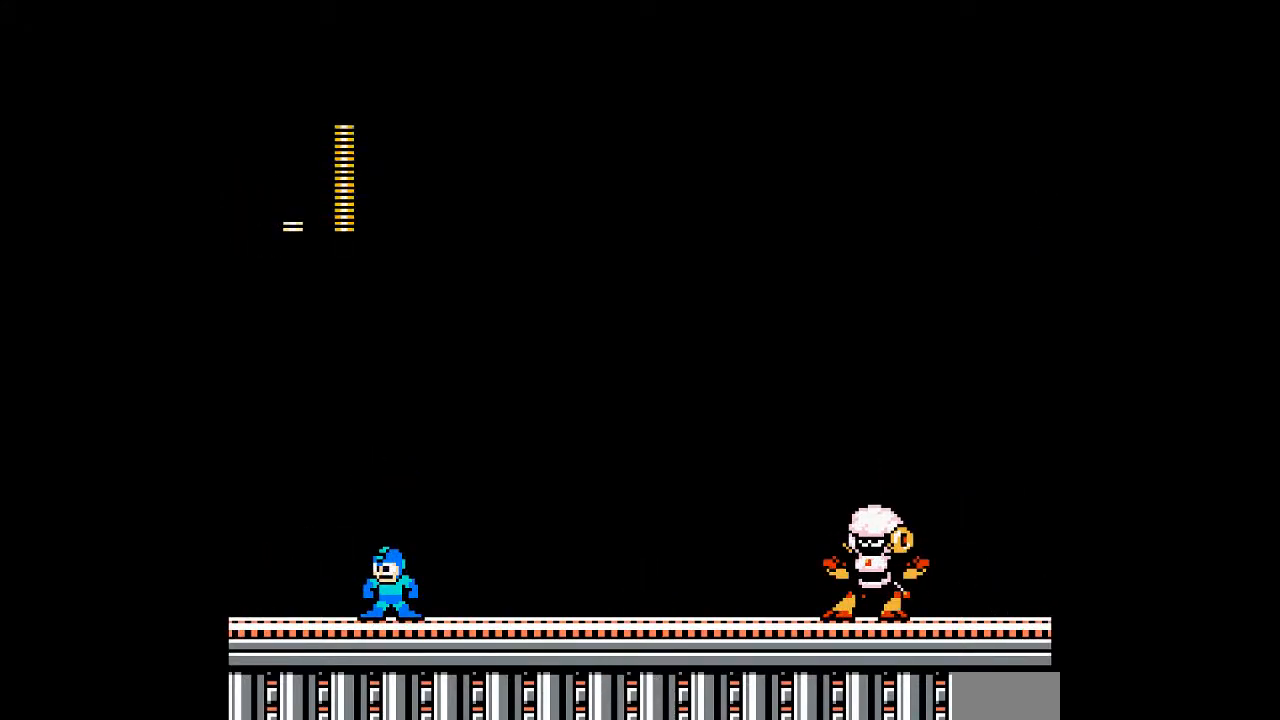
{"buttons": [], "events": [[83, "A", "up"], [183, "A", "down"], [300, "A", "up"], [400, "A", "down"], [500, "A", "up"]]}
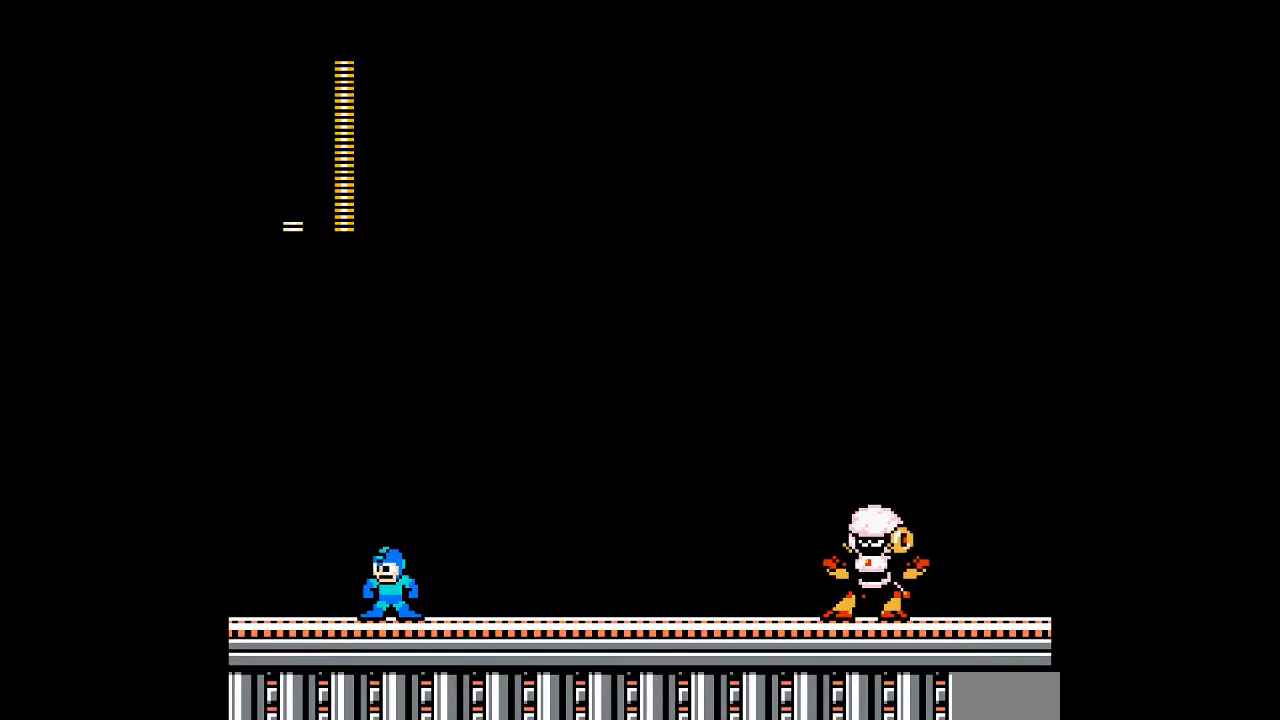
{"buttons": [], "events": [[67, "A", "down"], [167, "A", "up"], [250, "A", "down"], [333, "A", "up"]]}
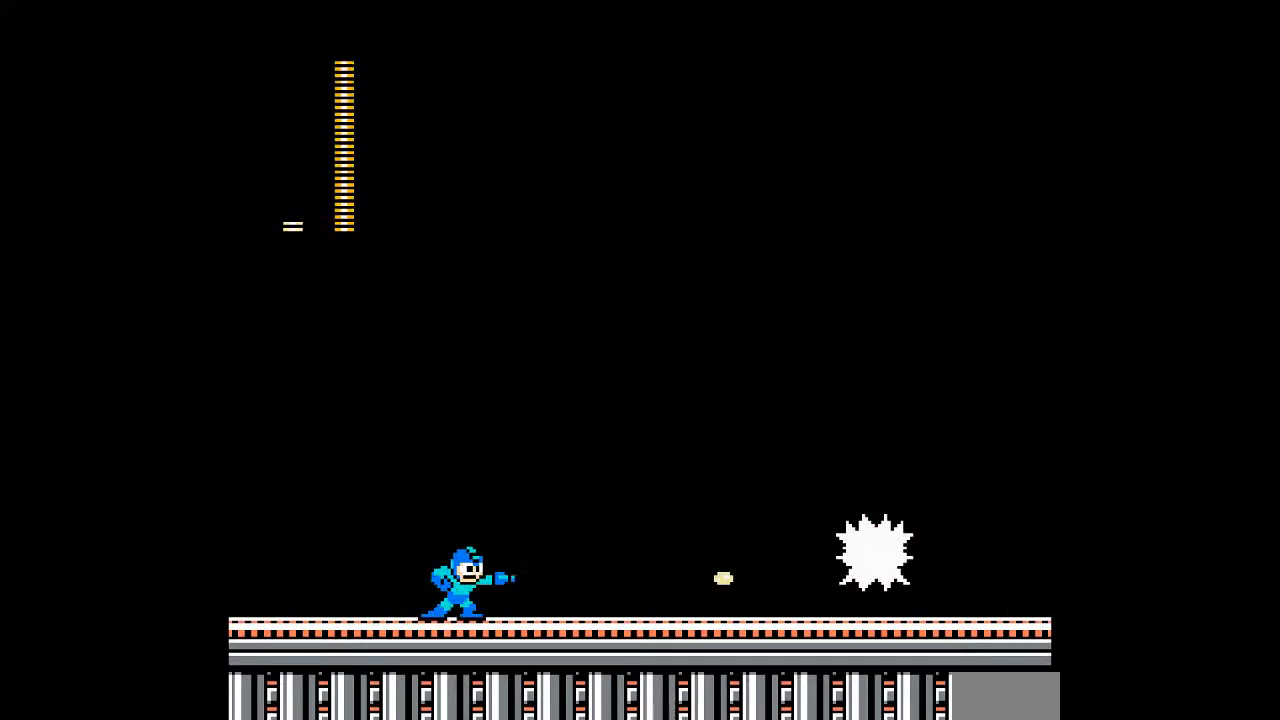
{"buttons": [], "events": [[17, "DPAD_LEFT", "down"], [333, "DPAD_LEFT", "up"]]}
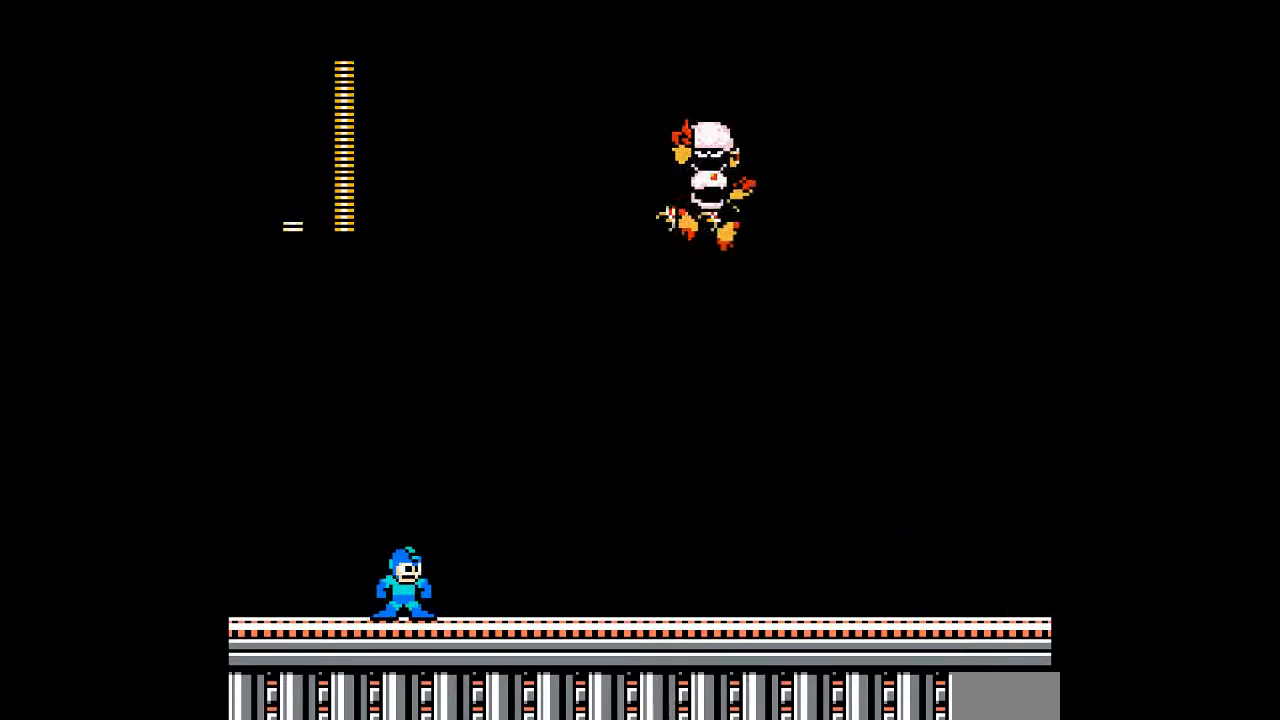
{"buttons": ["DPAD_DOWN"], "events": [[183, "DPAD_DOWN", "down"], [217, "B", "down"], [500, "B", "up"]]}
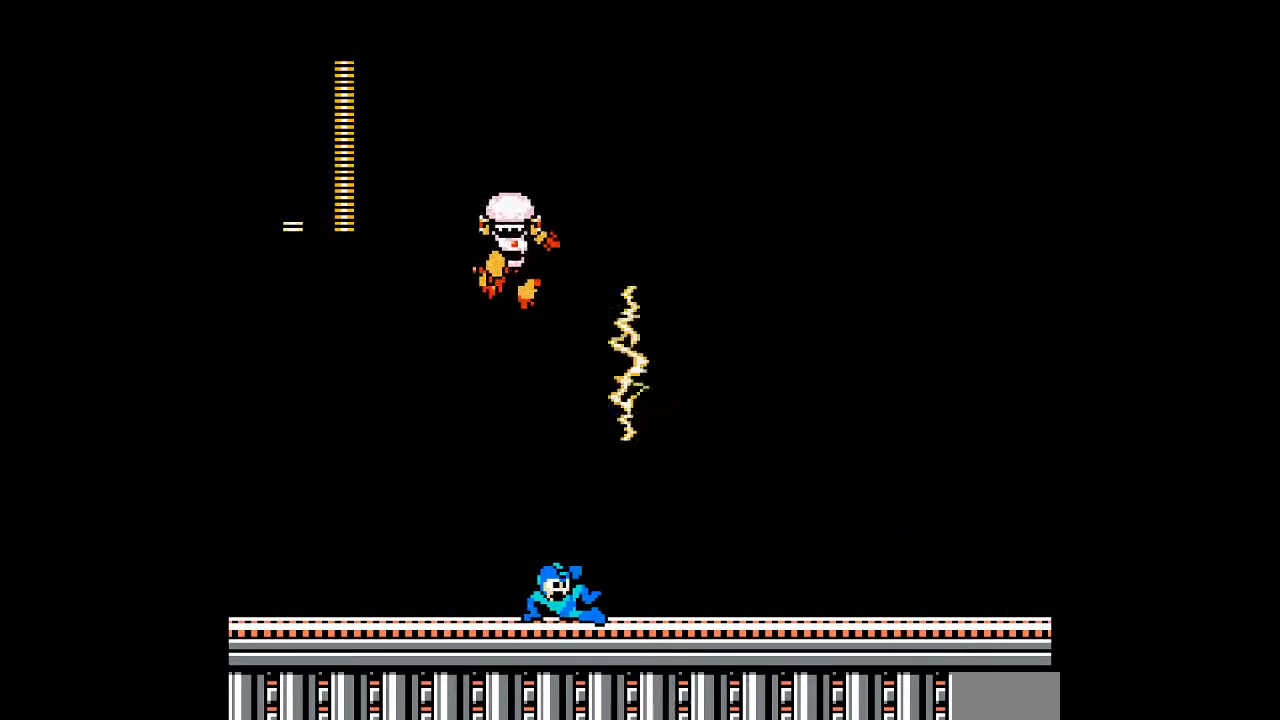
{"buttons": [], "events": [[67, "DPAD_DOWN", "up"]]}